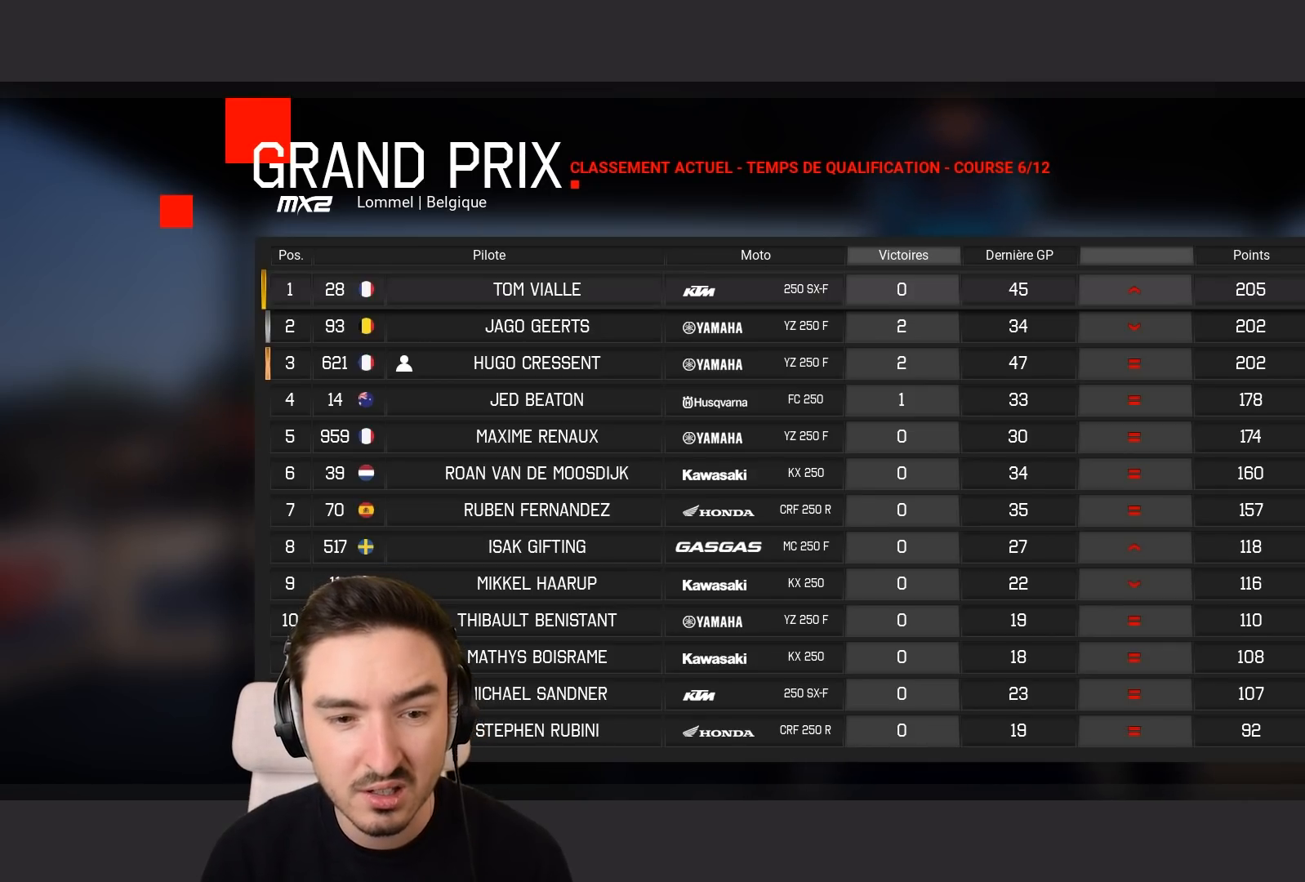
Gameplay with a controller (Xbox layout); each line is a JSON object with the inputs held at the frame after it. "events" lists button and stick changes between this image and that frame as [ms after this image, input, new state], when the widget could be followed in between. Not read: L3 R3.
{"buttons": [], "left_stick": "up", "right_stick": "center", "events": [[467, "left_stick", "up"]]}
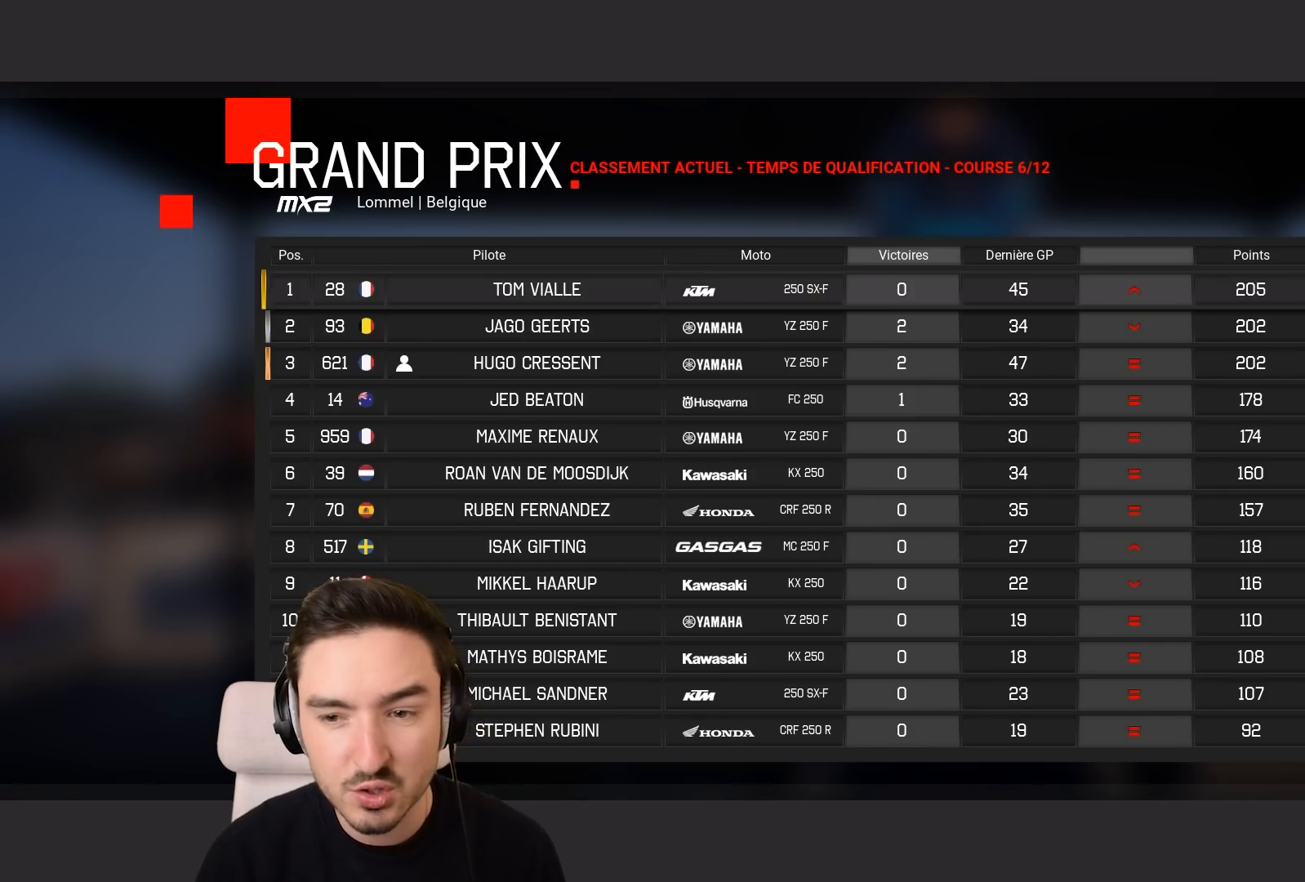
{"buttons": ["B"], "left_stick": "center", "right_stick": "center", "events": [[217, "left_stick", "center"], [467, "B", "down"]]}
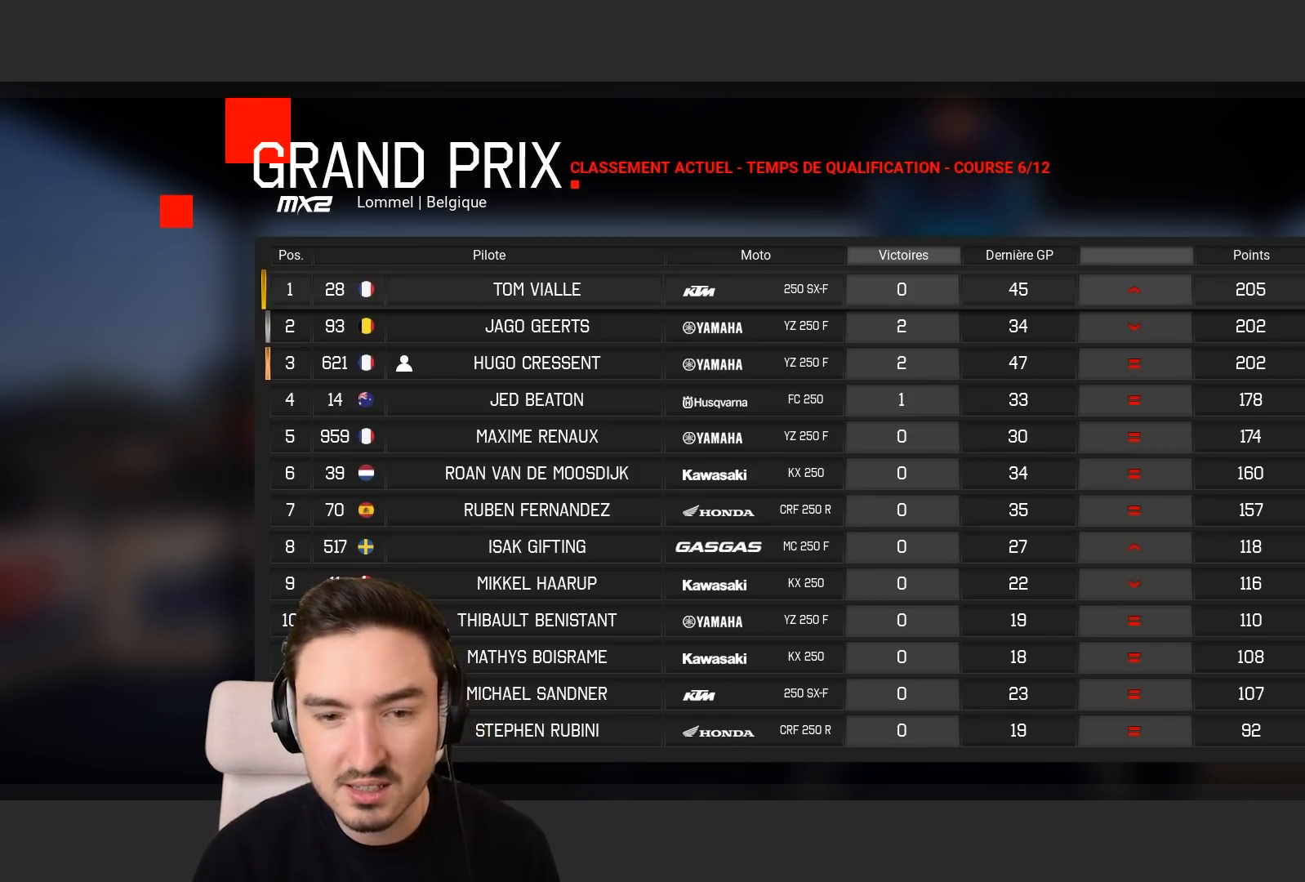
{"buttons": [], "left_stick": "center", "right_stick": "center", "events": [[67, "B", "up"]]}
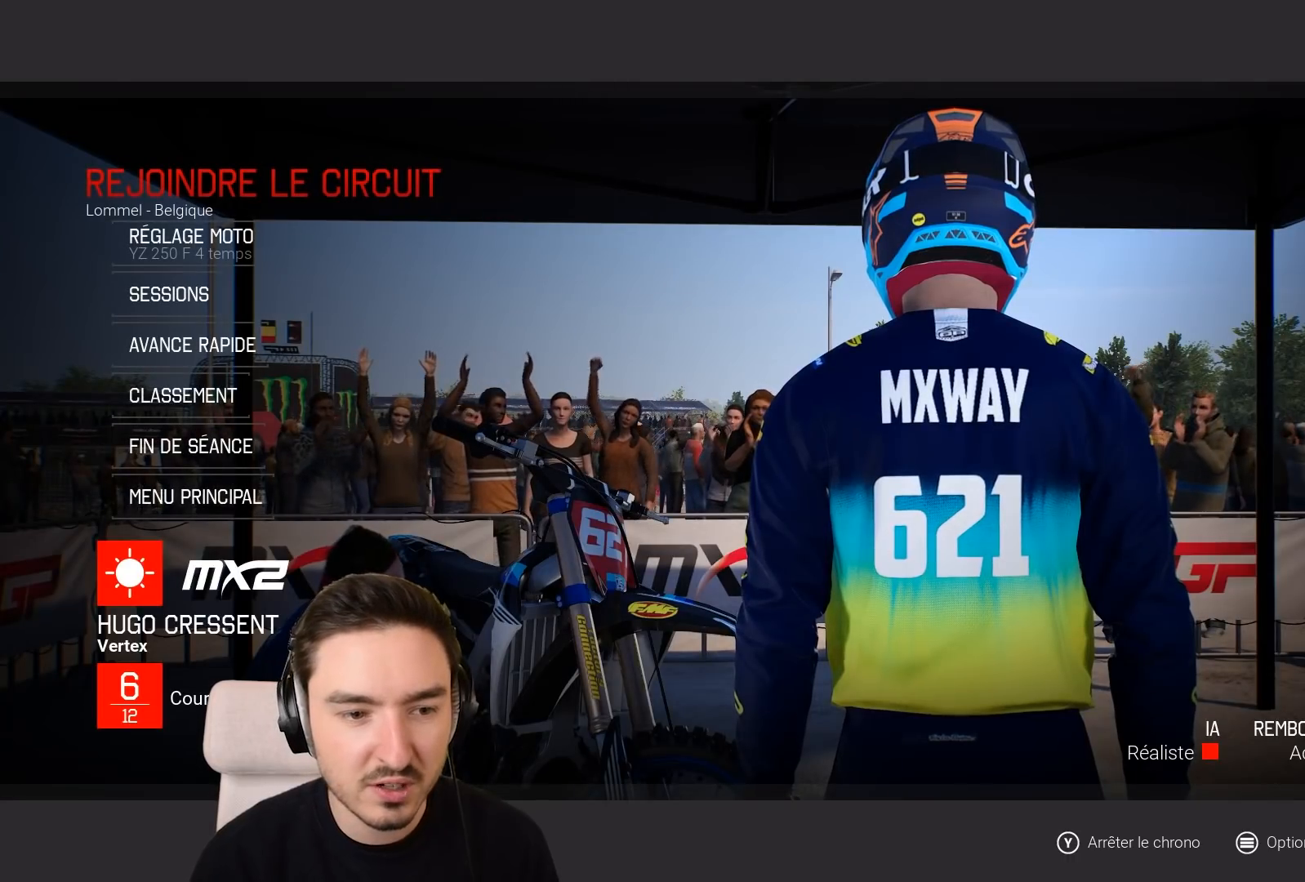
{"buttons": [], "left_stick": "center", "right_stick": "center", "events": []}
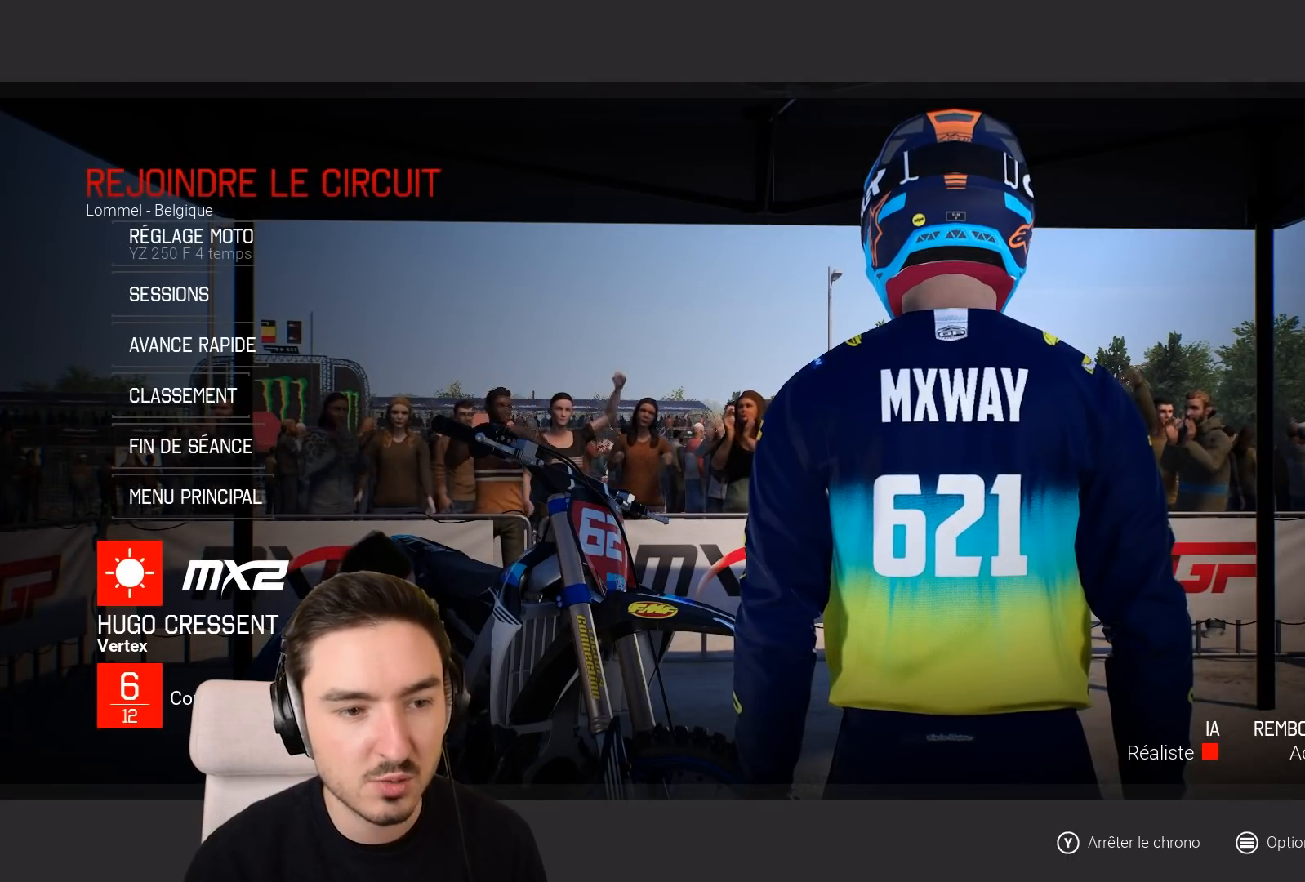
{"buttons": [], "left_stick": "center", "right_stick": "center", "events": [[317, "A", "down"], [433, "A", "up"]]}
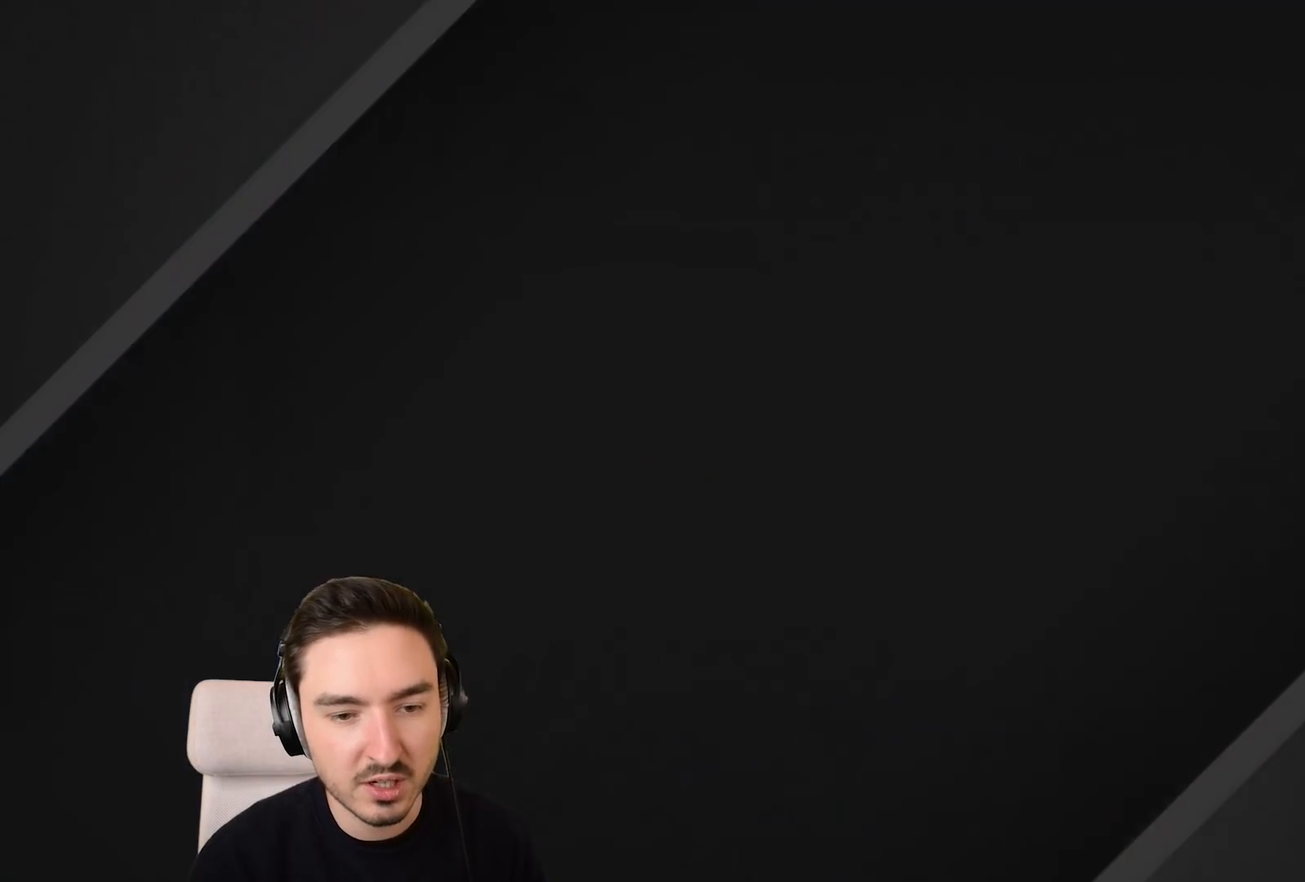
{"buttons": [], "left_stick": "center", "right_stick": "center", "events": []}
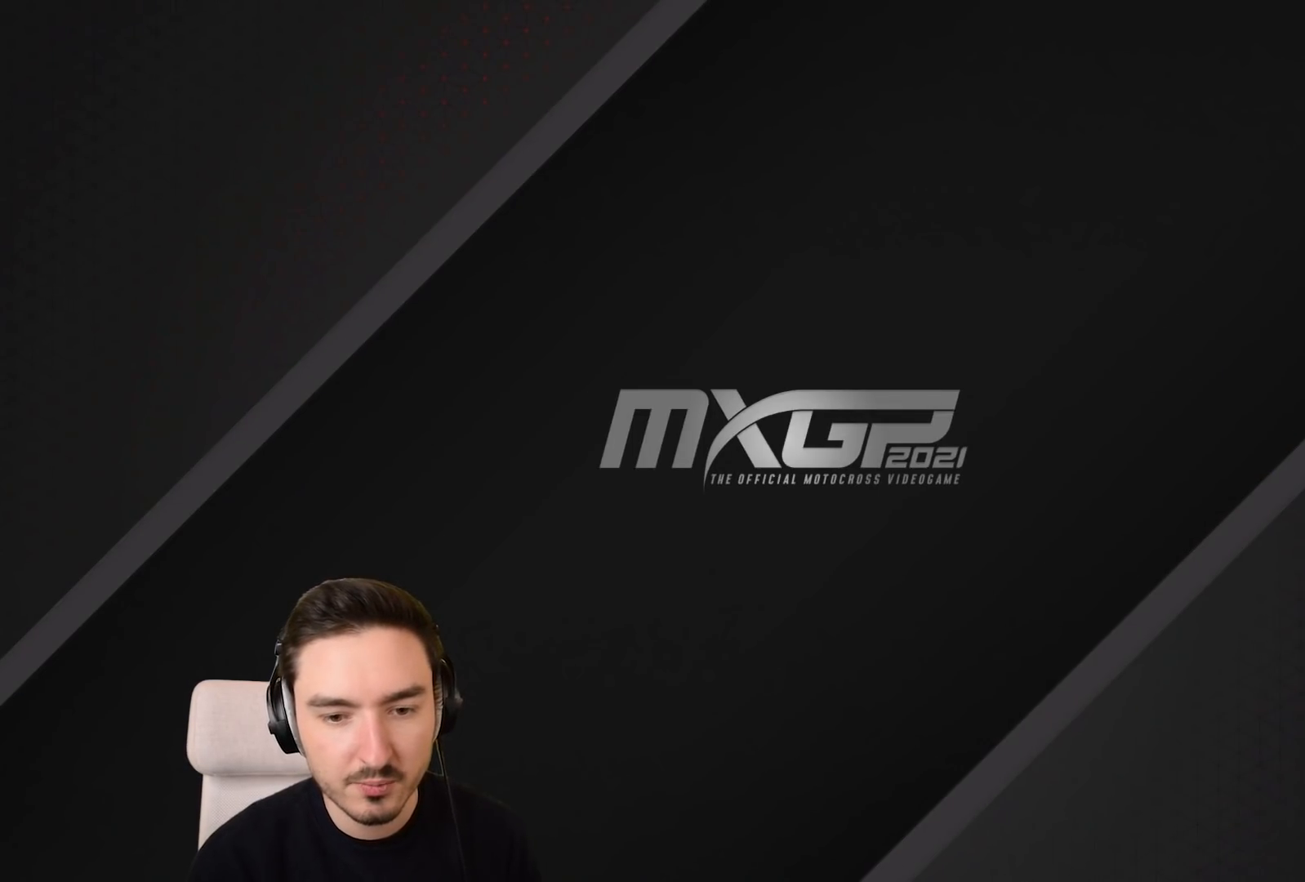
{"buttons": [], "left_stick": "center", "right_stick": "center", "events": []}
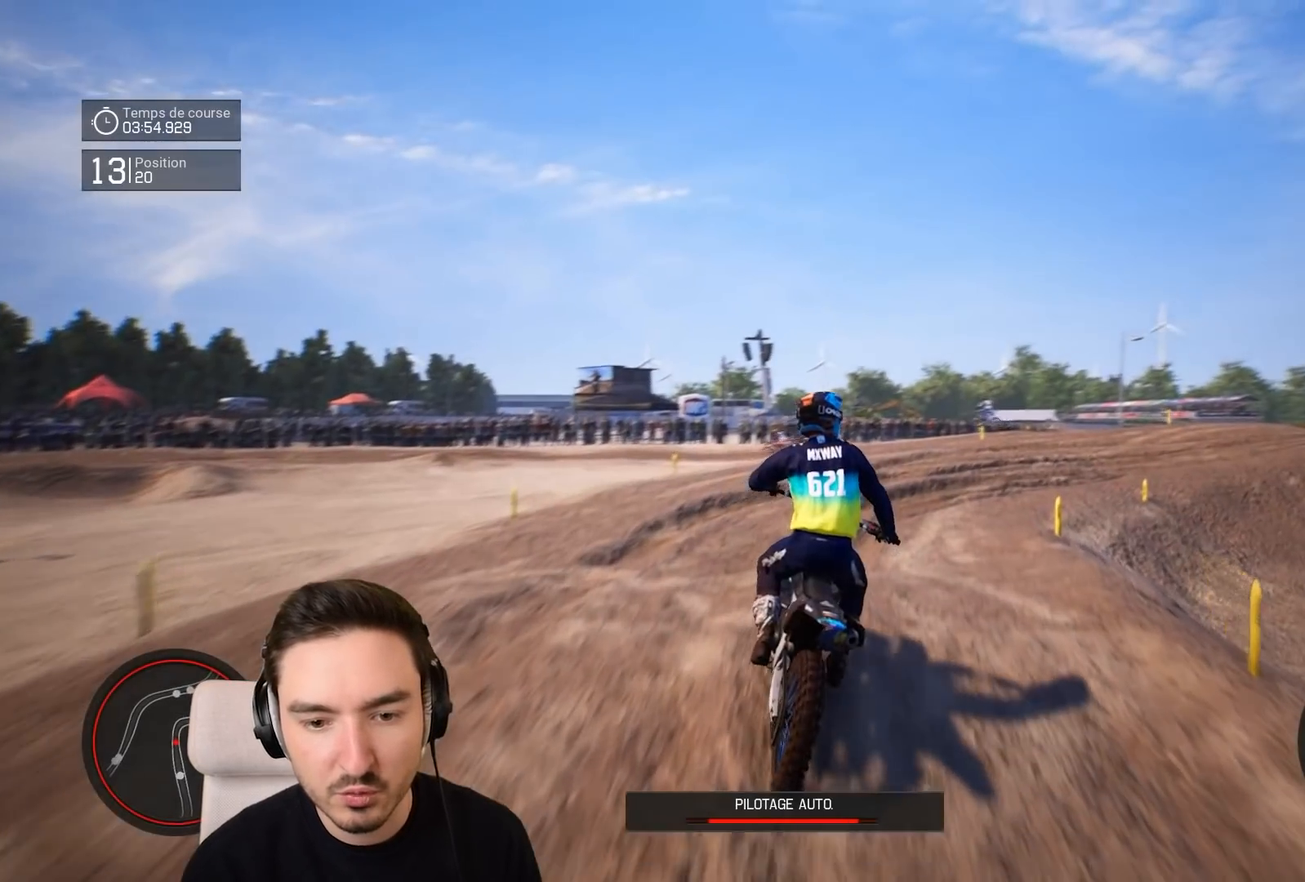
{"buttons": [], "left_stick": "center", "right_stick": "center", "events": []}
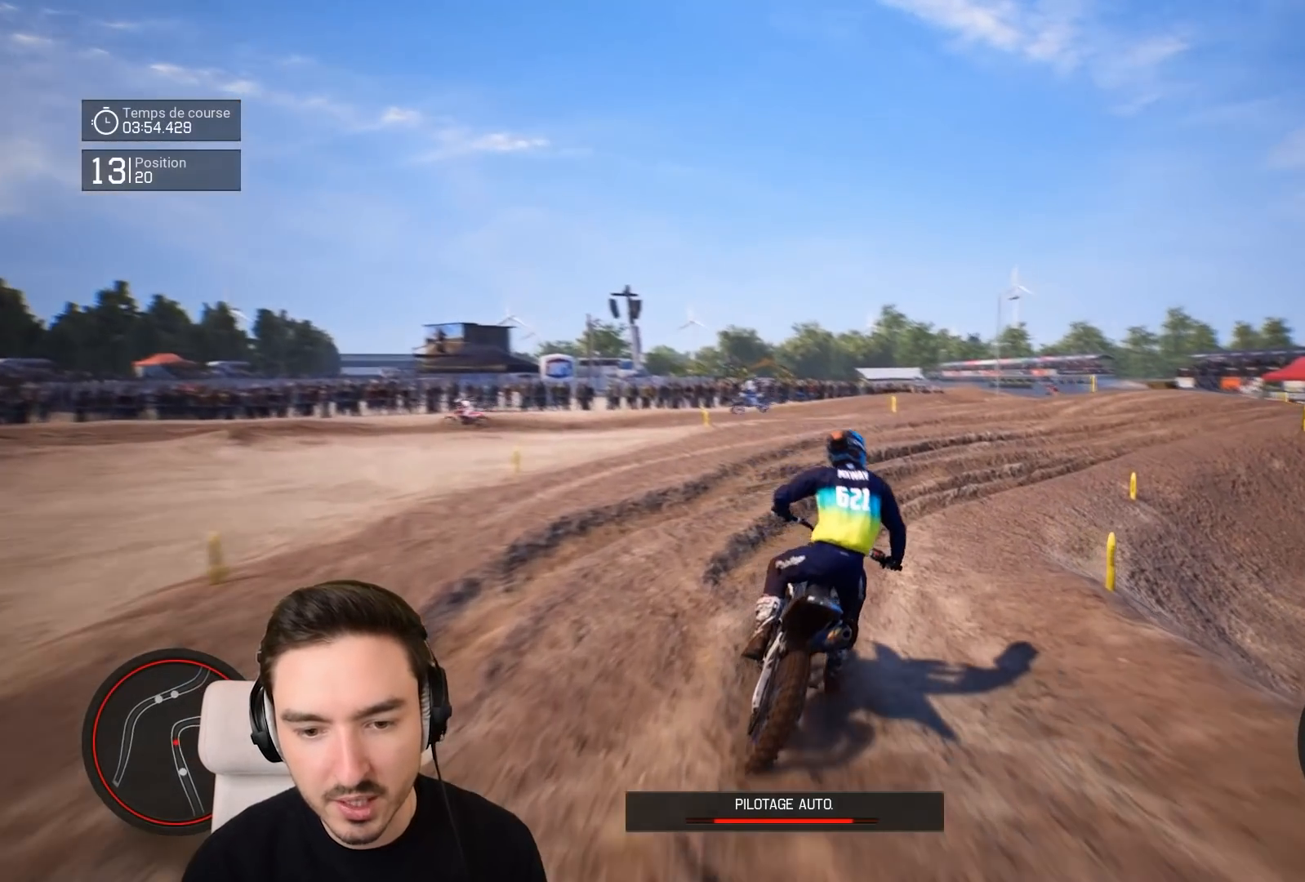
{"buttons": [], "left_stick": "center", "right_stick": "center", "events": [[417, "START", "down"], [467, "START", "up"]]}
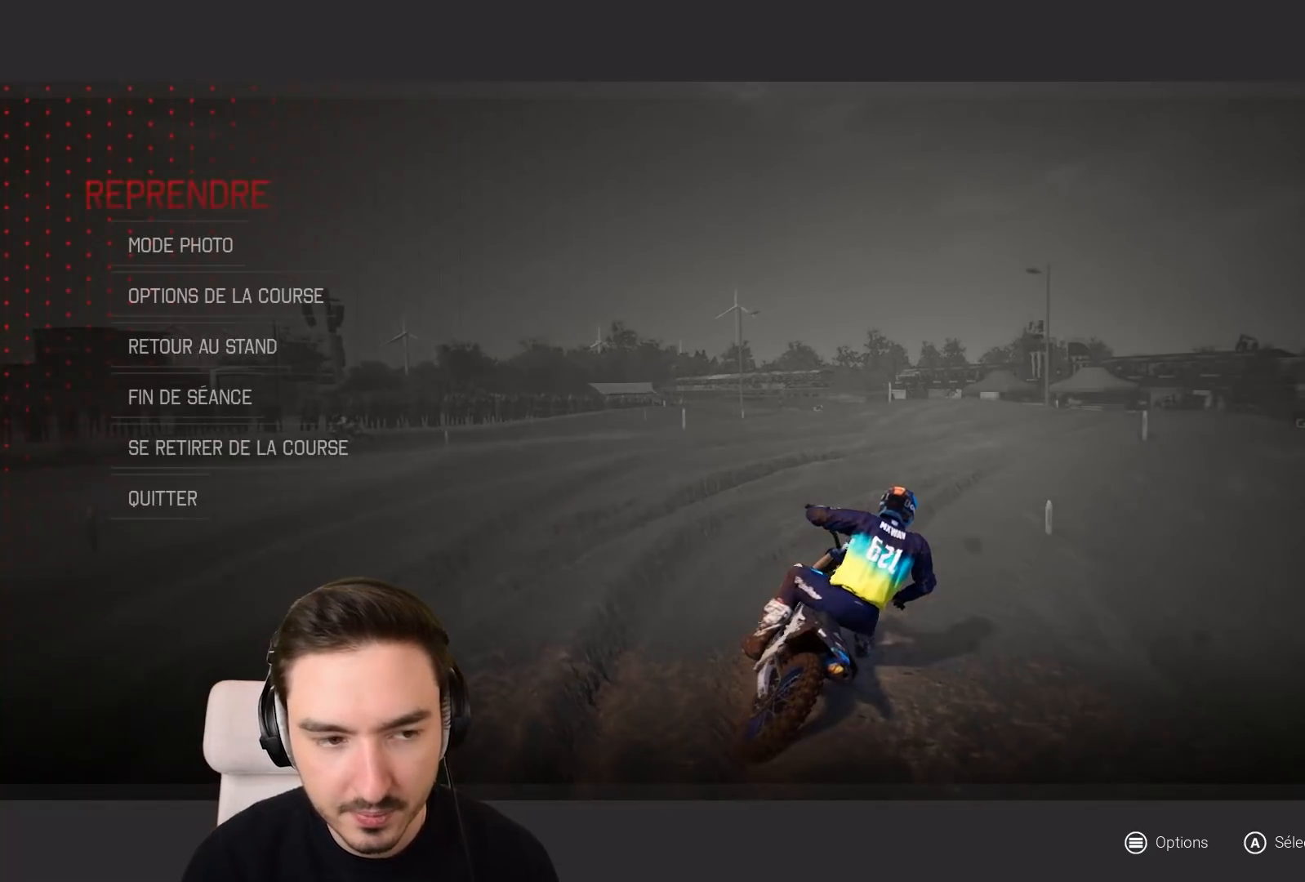
{"buttons": [], "left_stick": "down", "right_stick": "center", "events": [[350, "left_stick", "down"]]}
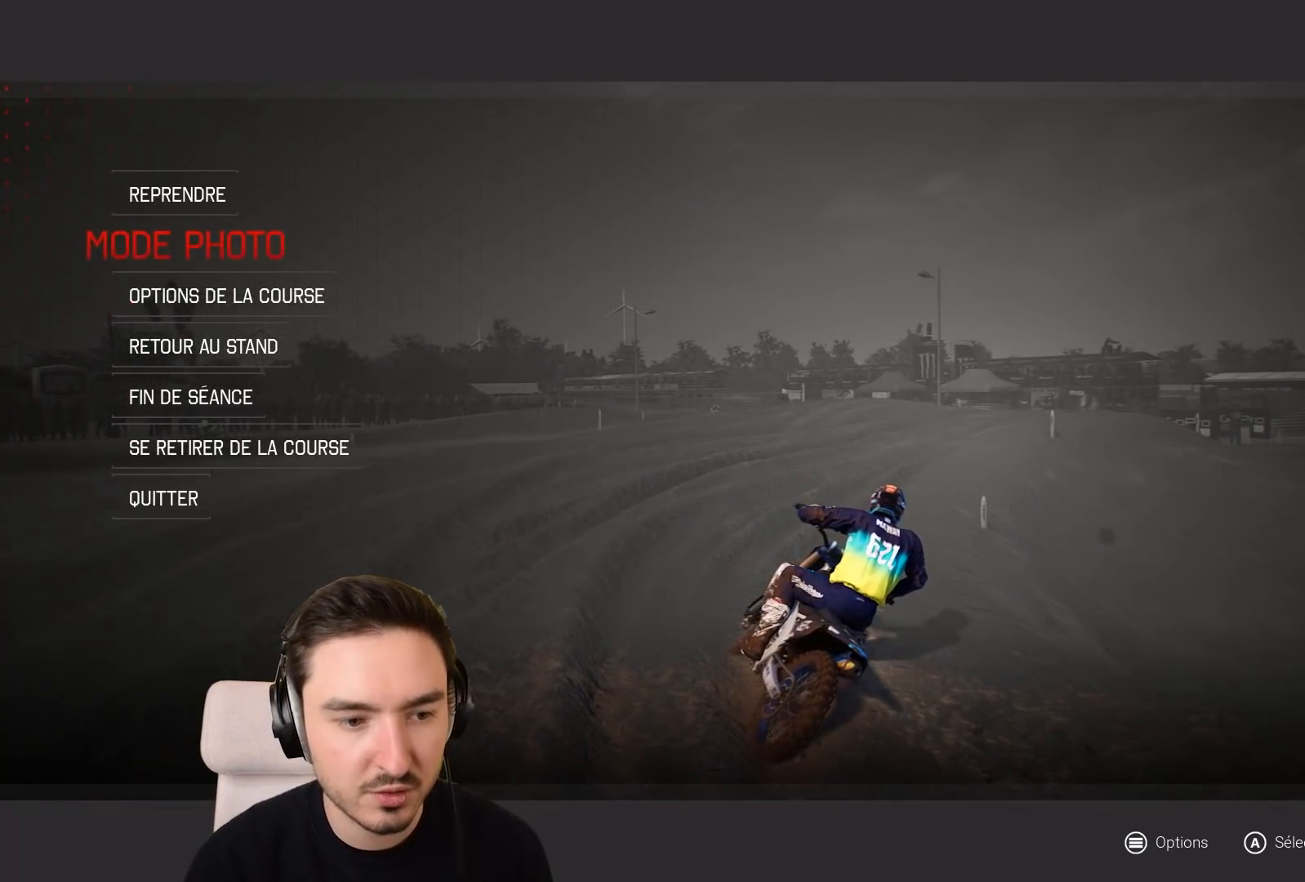
{"buttons": [], "left_stick": "center", "right_stick": "center", "events": [[317, "left_stick", "center"]]}
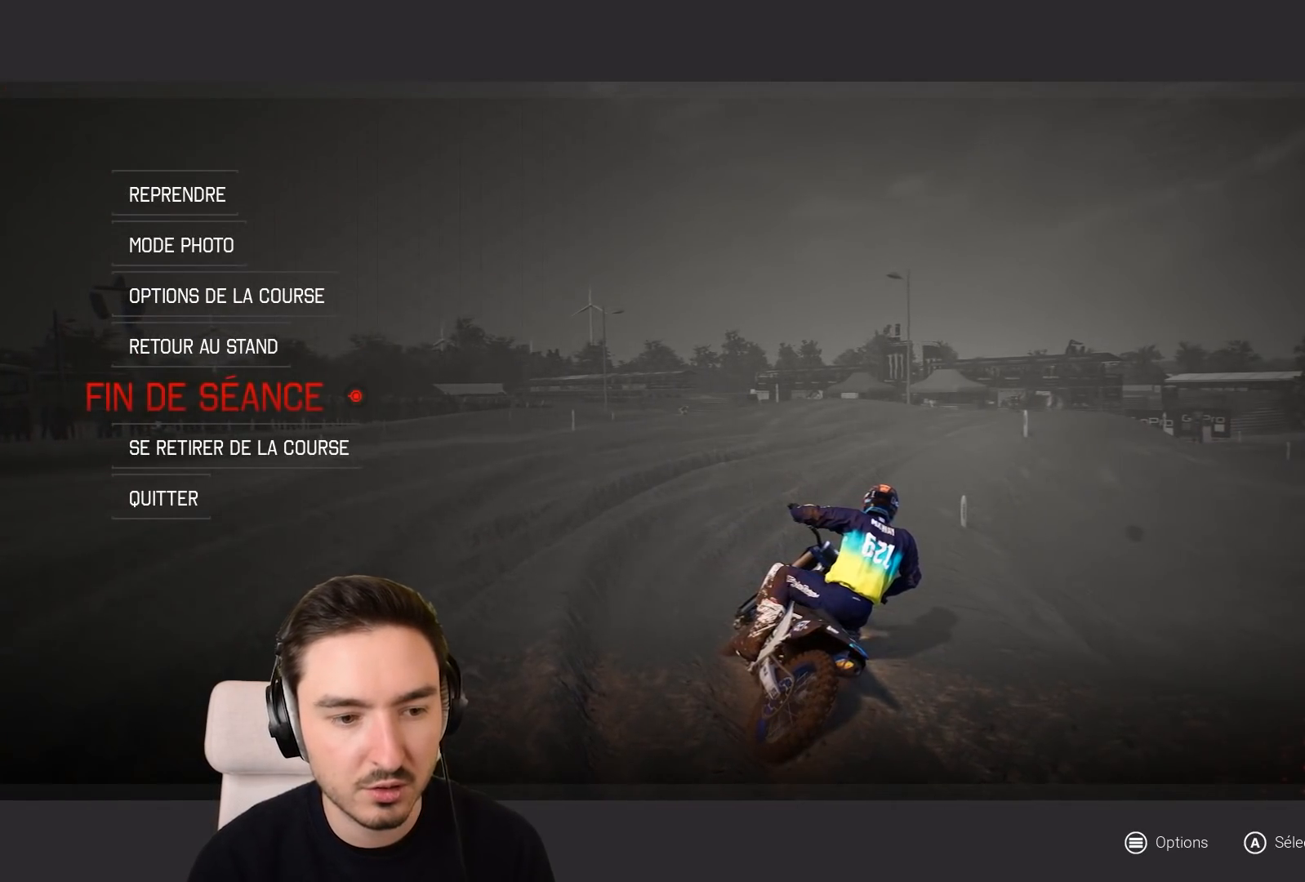
{"buttons": ["A"], "left_stick": "center", "right_stick": "center", "events": [[17, "A", "down"]]}
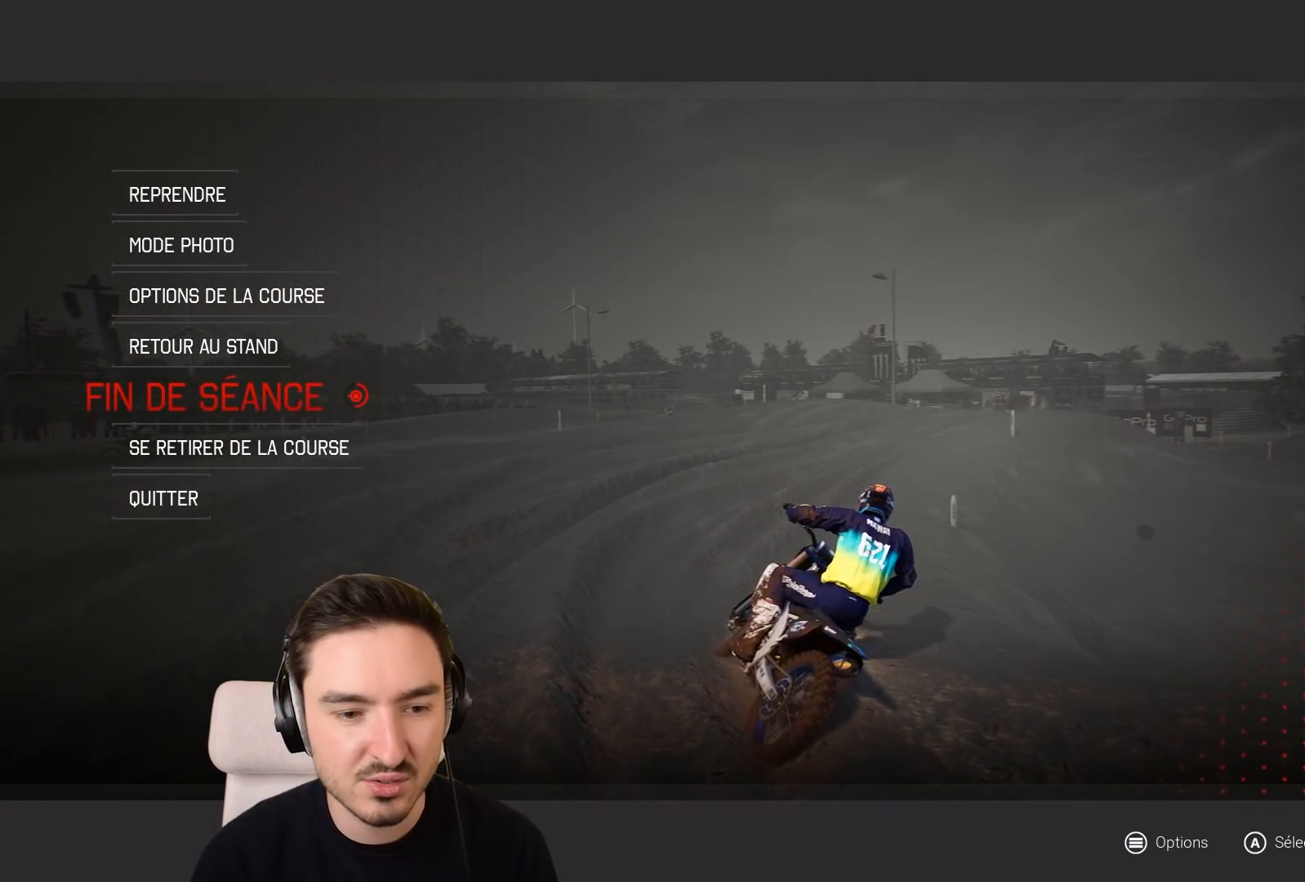
{"buttons": ["A"], "left_stick": "center", "right_stick": "center", "events": []}
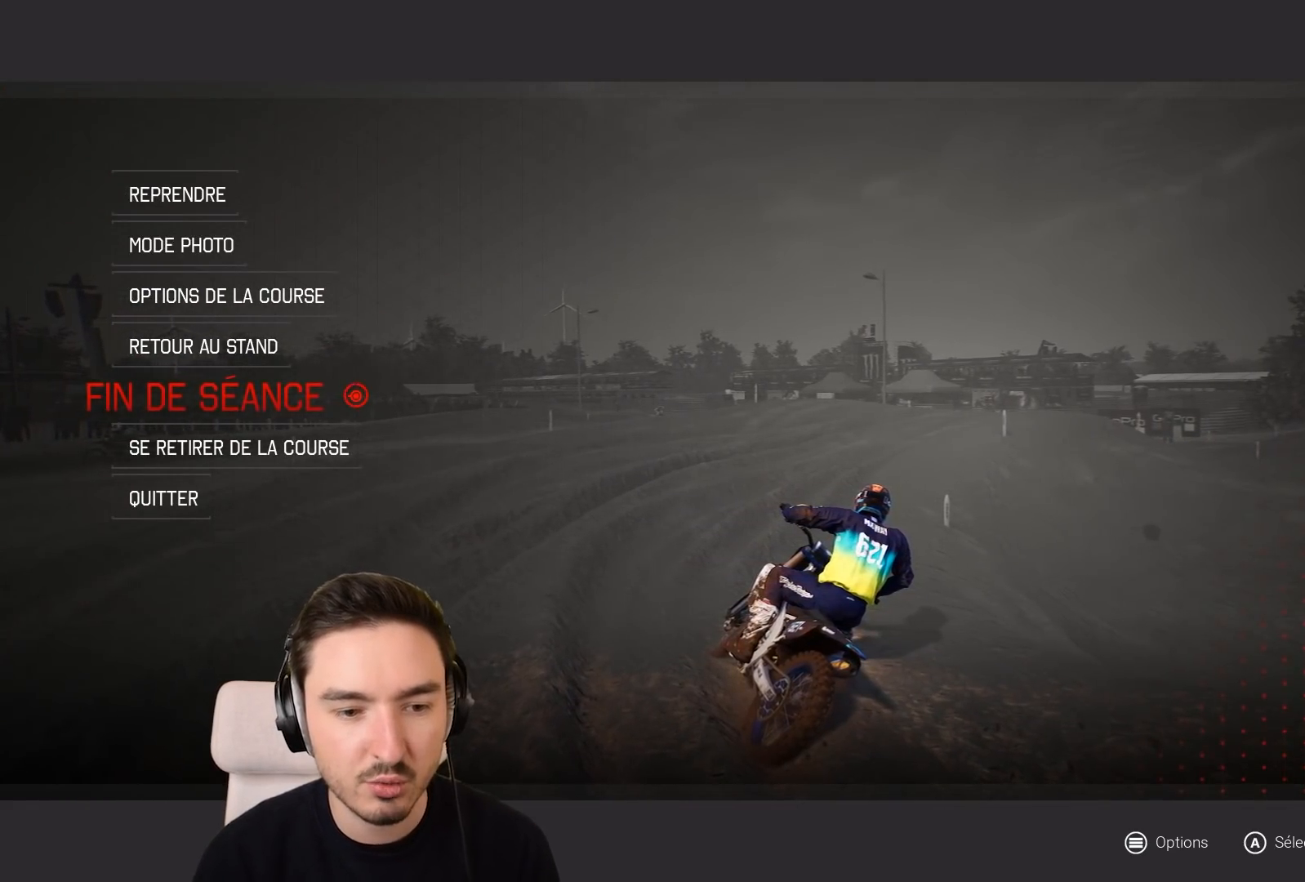
{"buttons": ["A"], "left_stick": "center", "right_stick": "center", "events": []}
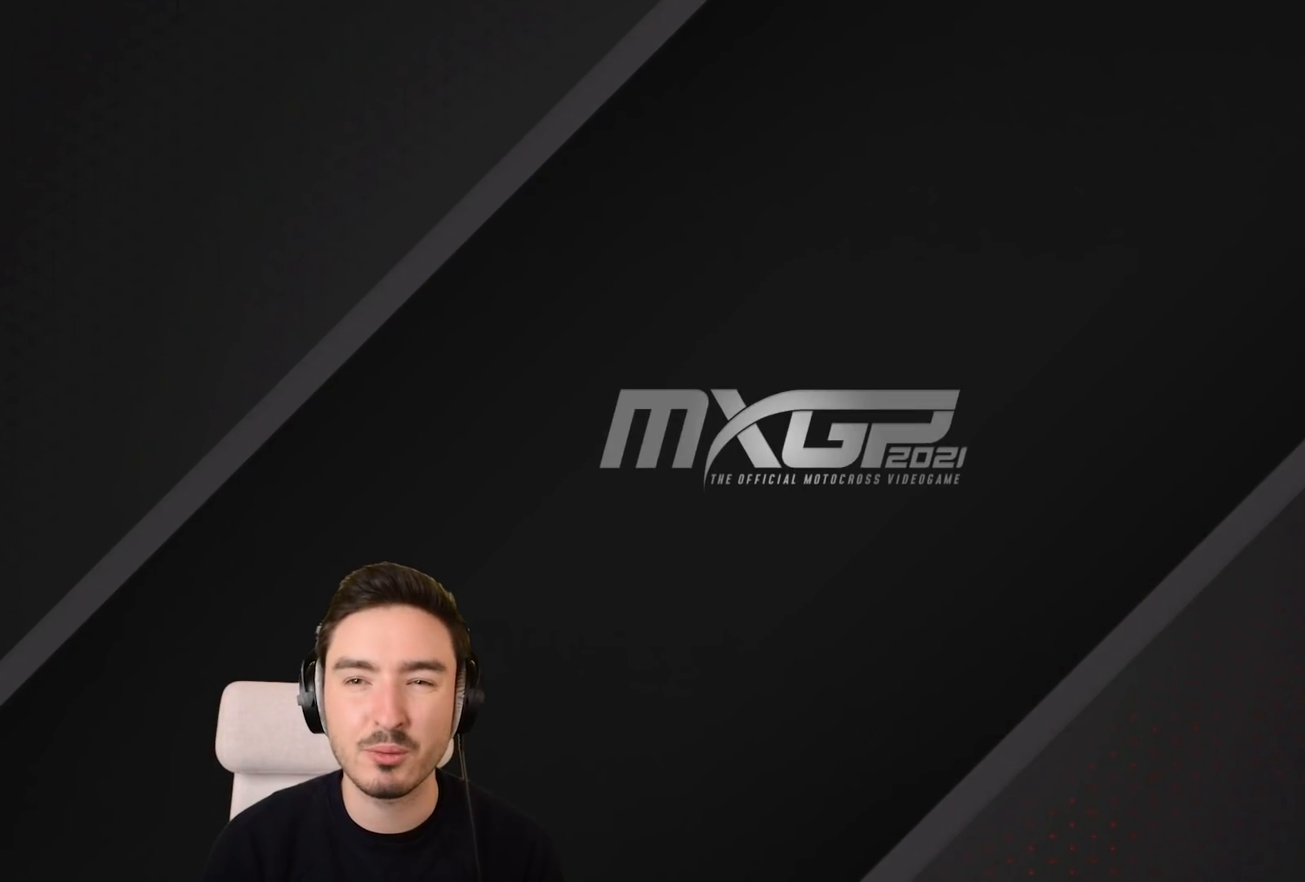
{"buttons": [], "left_stick": "center", "right_stick": "center", "events": [[17, "A", "up"]]}
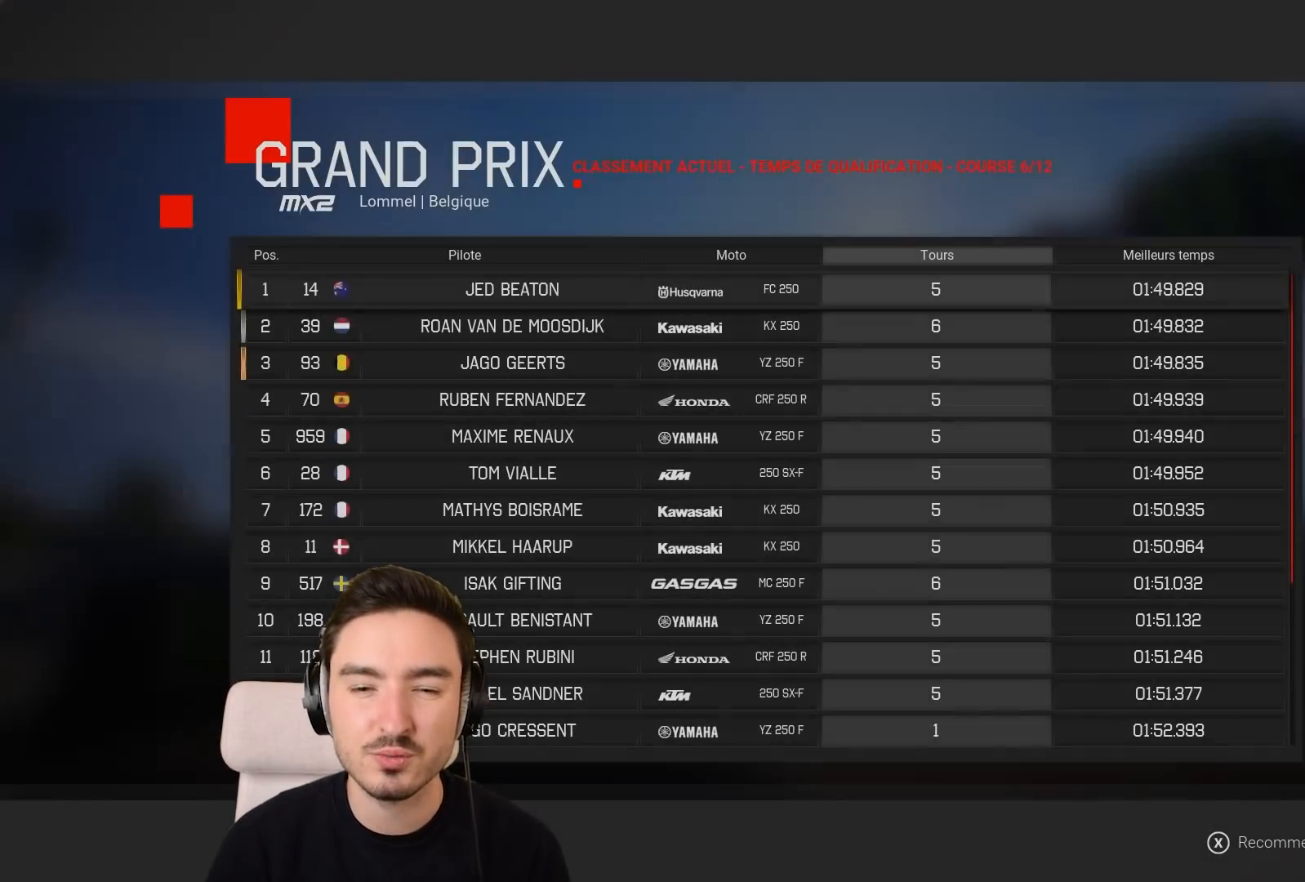
{"buttons": [], "left_stick": "center", "right_stick": "center", "events": []}
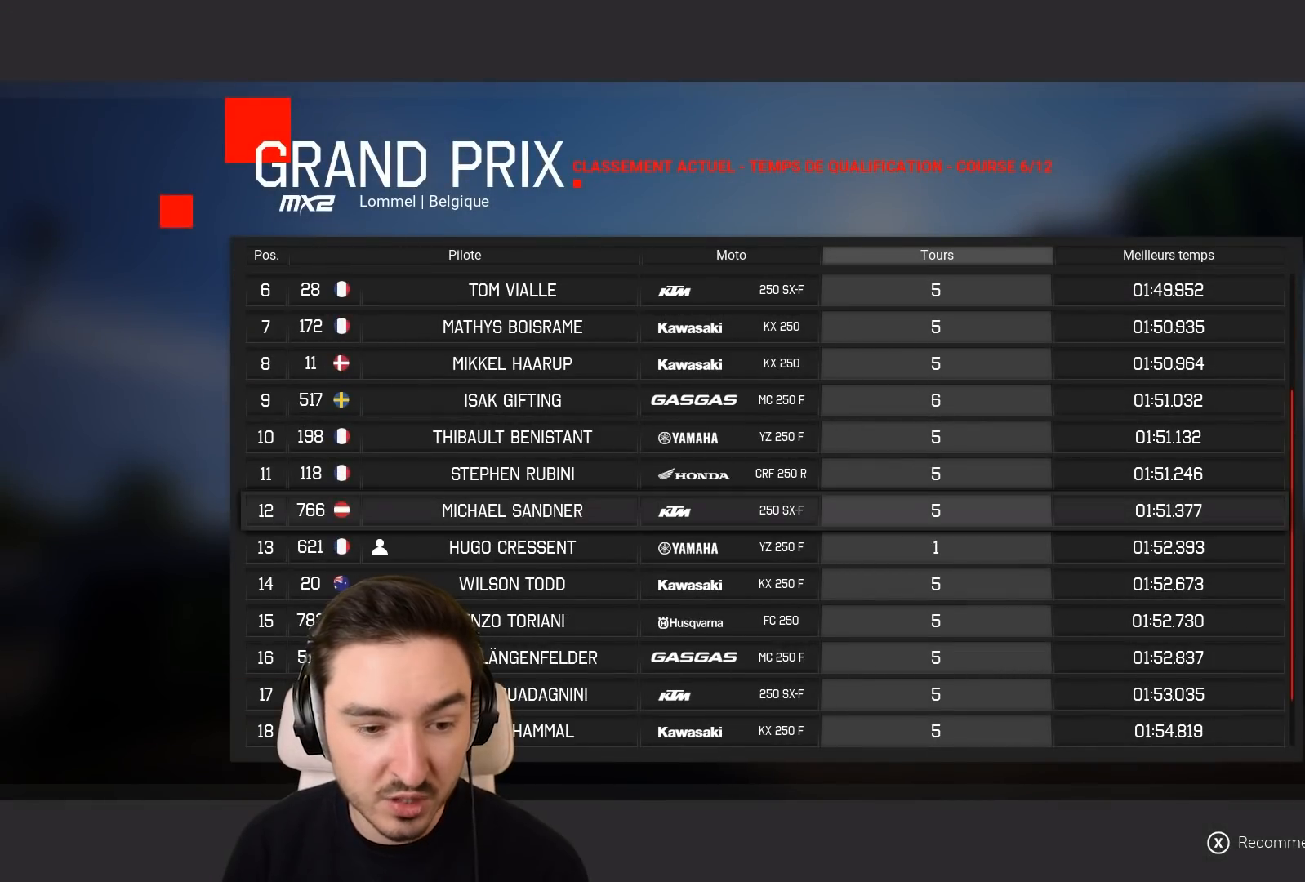
{"buttons": [], "left_stick": "center", "right_stick": "center", "events": []}
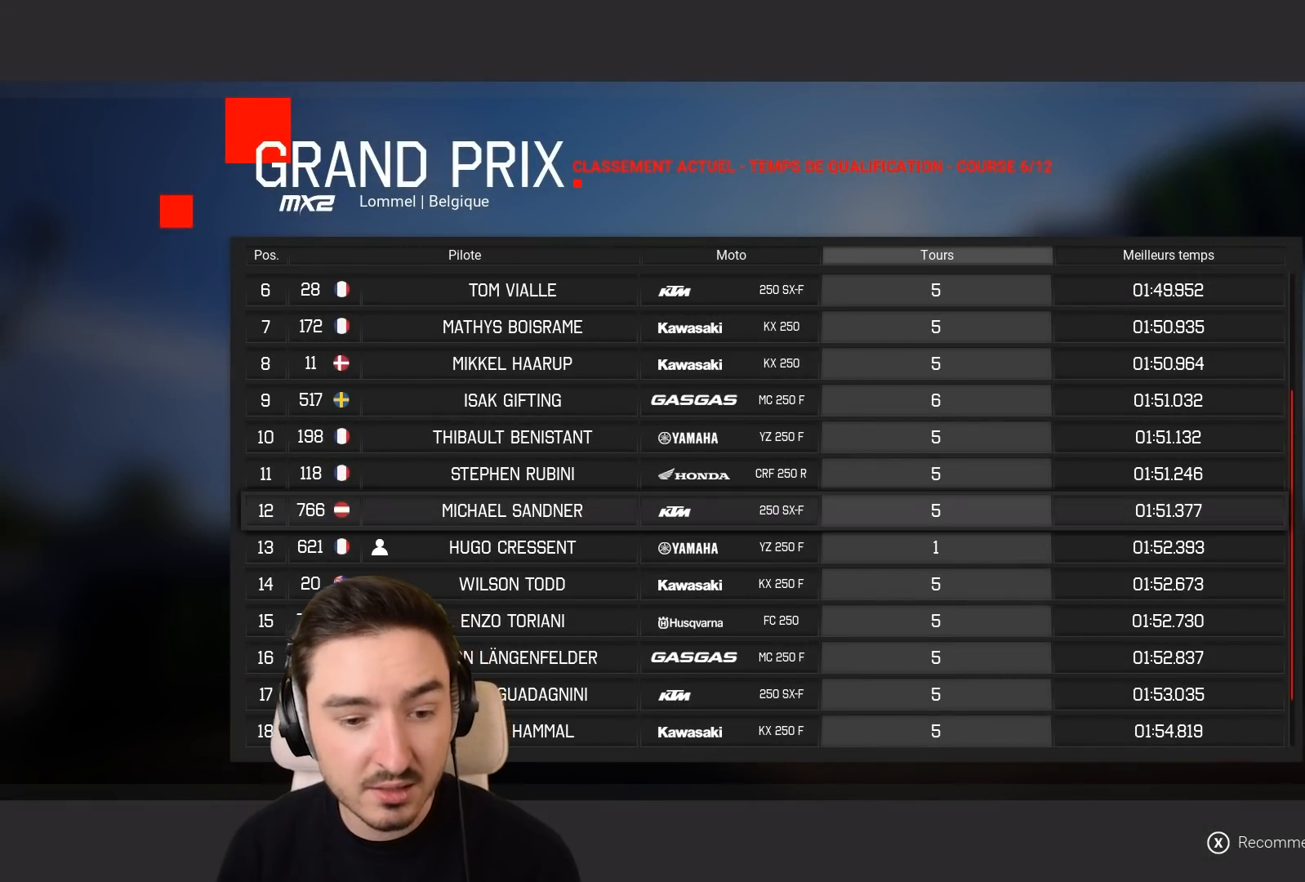
{"buttons": [], "left_stick": "center", "right_stick": "center", "events": []}
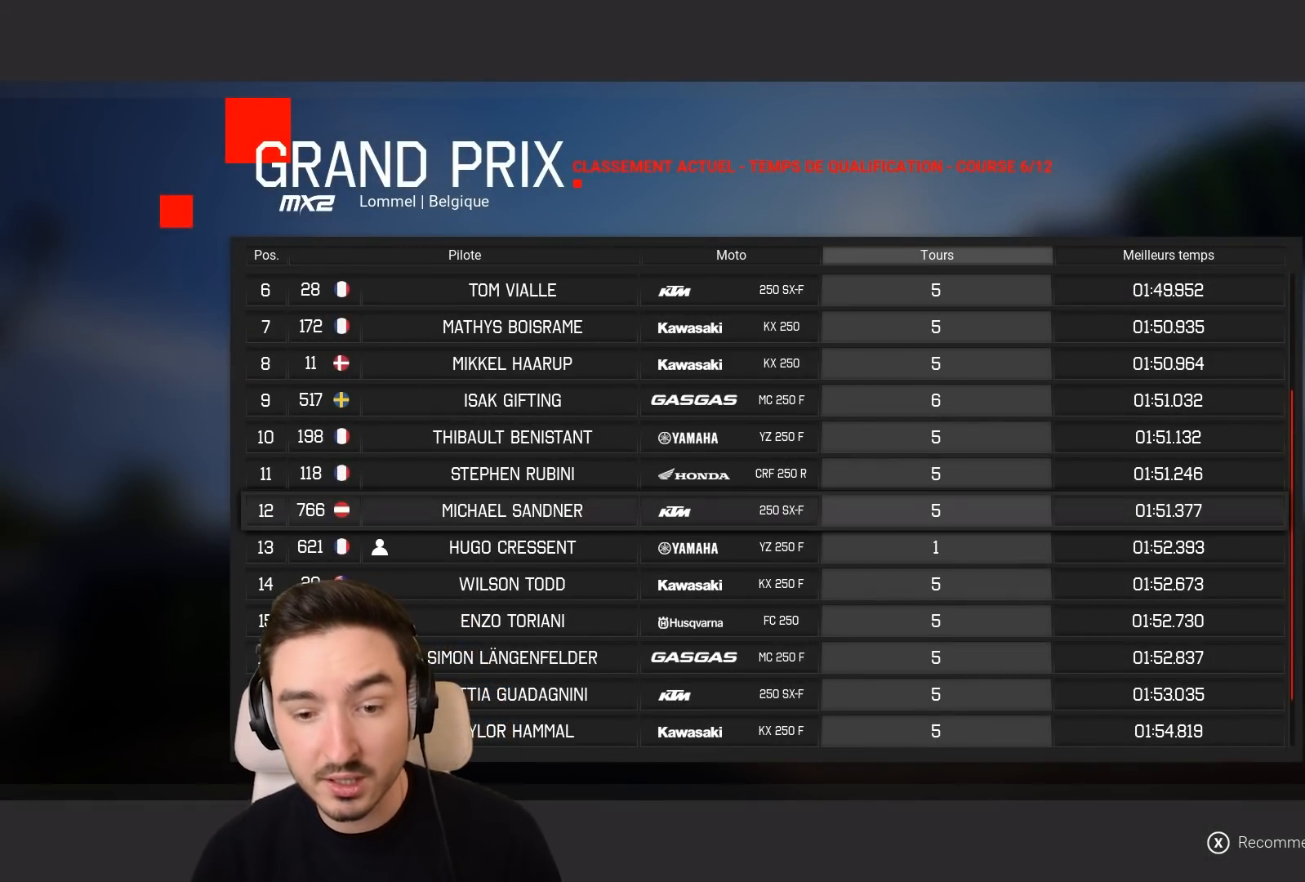
{"buttons": [], "left_stick": "center", "right_stick": "center", "events": []}
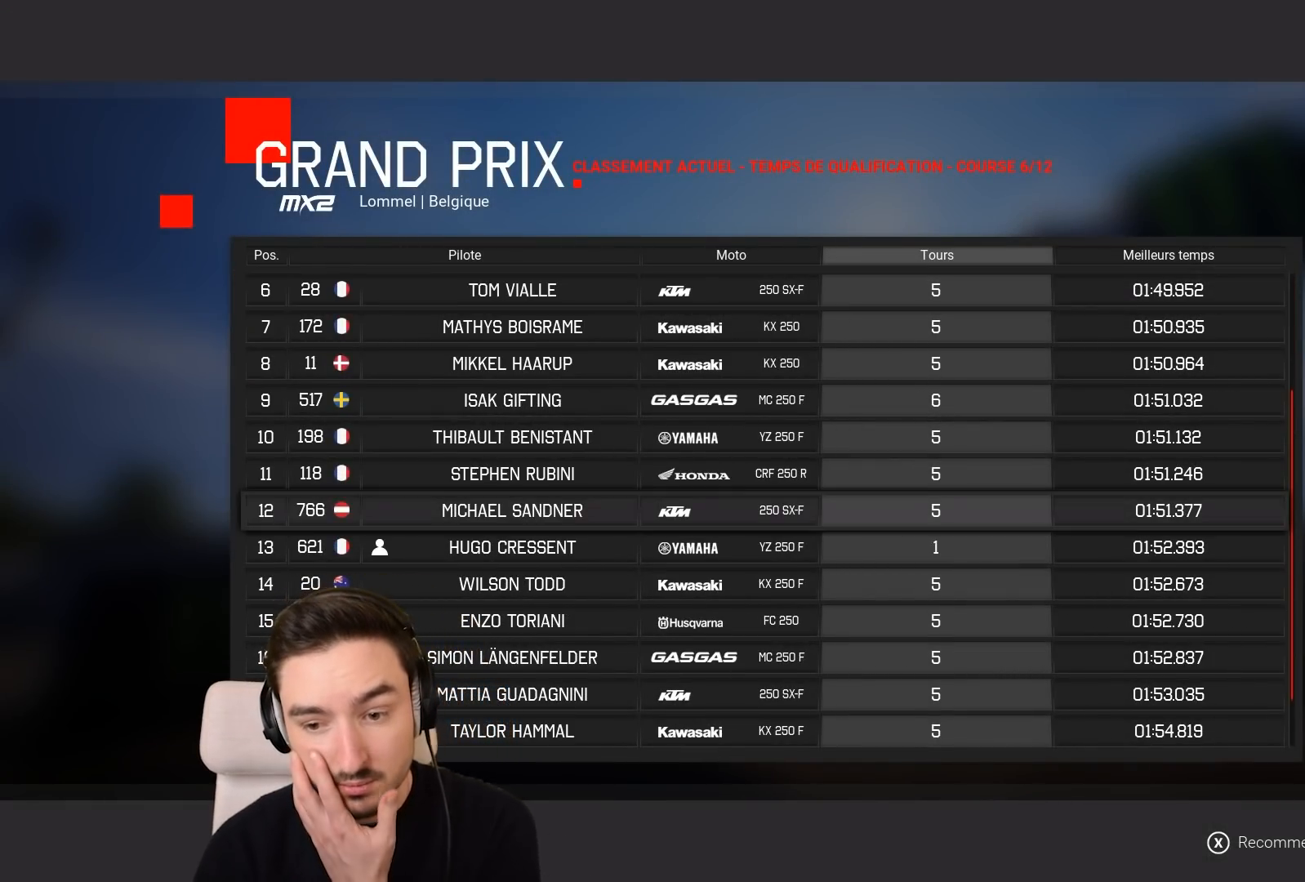
{"buttons": [], "left_stick": "center", "right_stick": "center", "events": []}
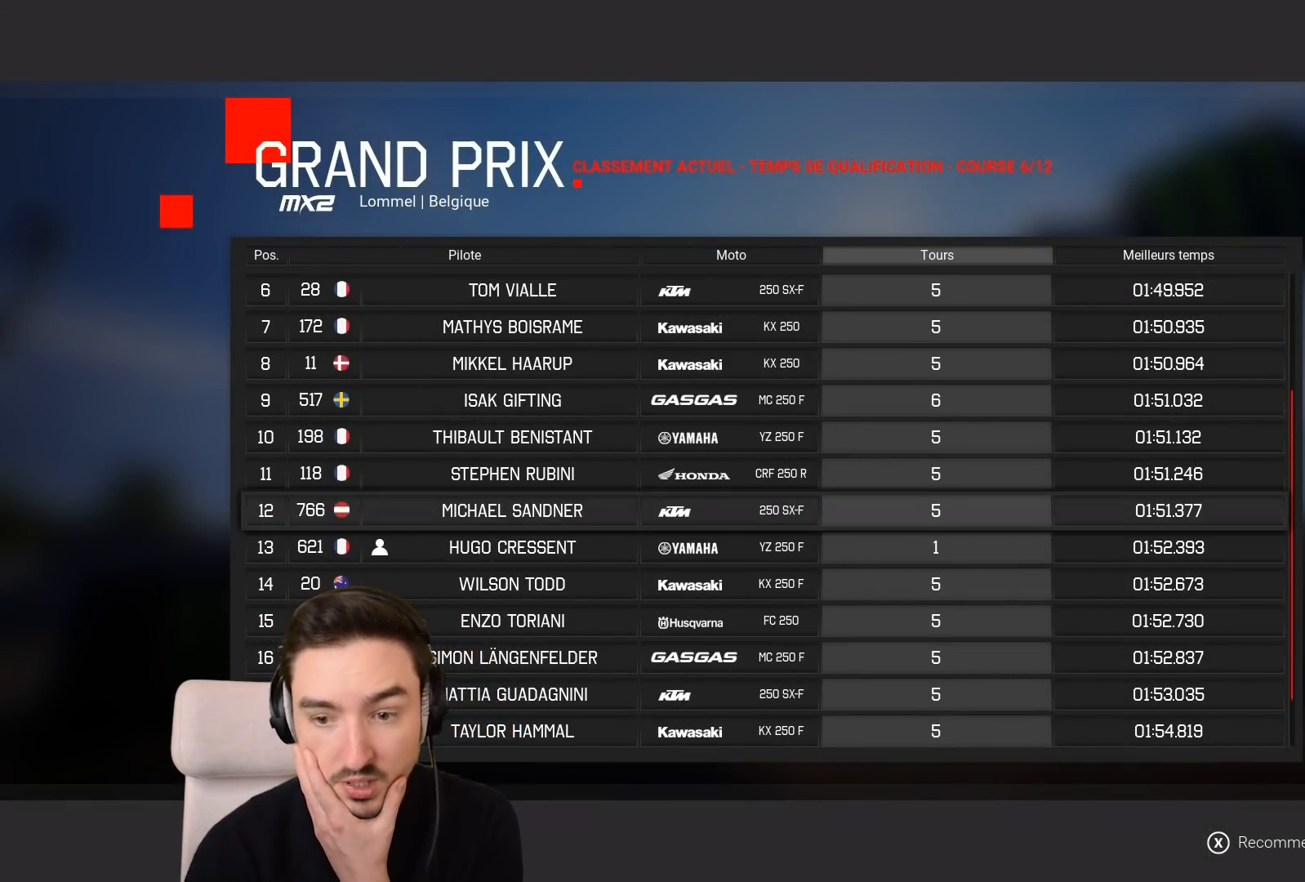
{"buttons": [], "left_stick": "center", "right_stick": "center", "events": []}
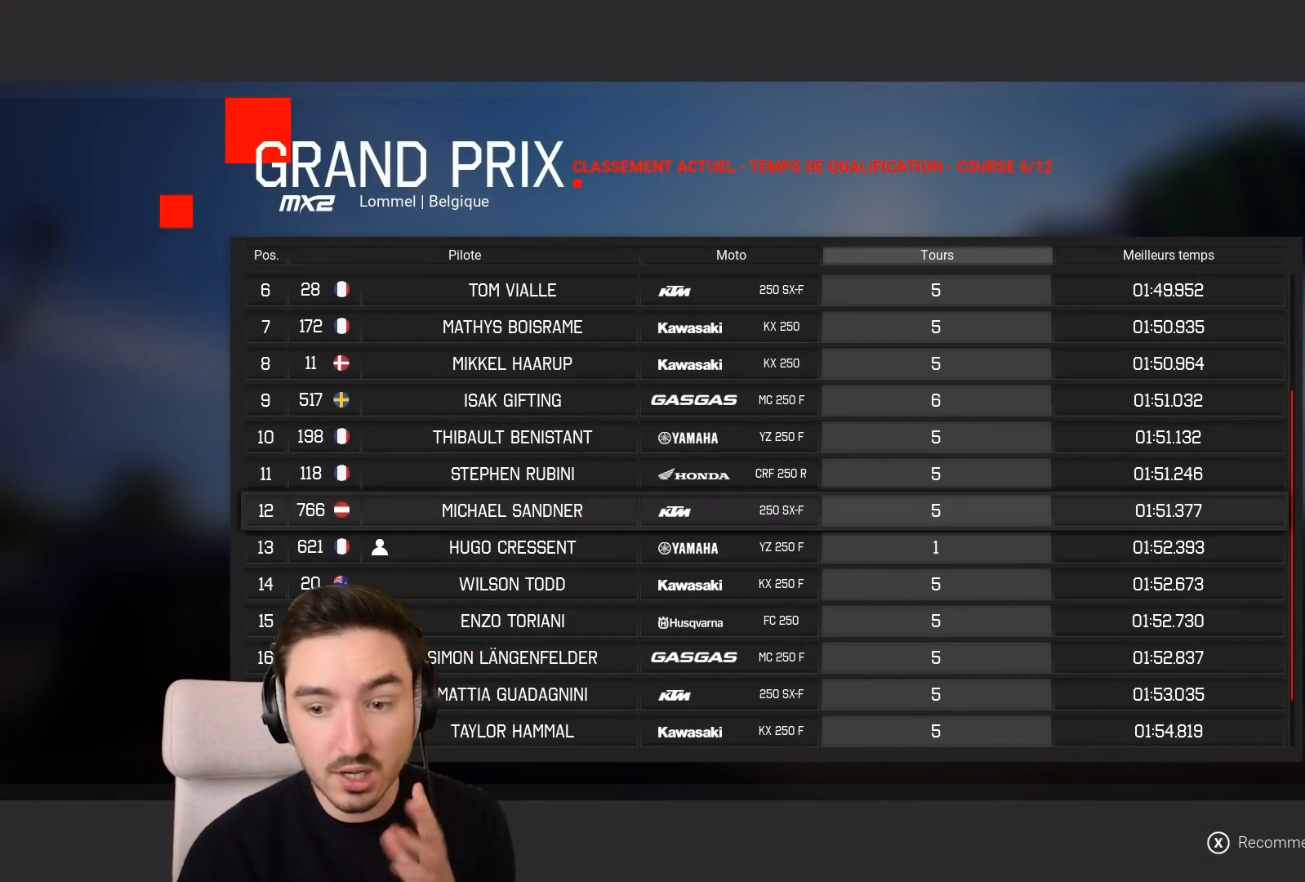
{"buttons": [], "left_stick": "center", "right_stick": "center", "events": []}
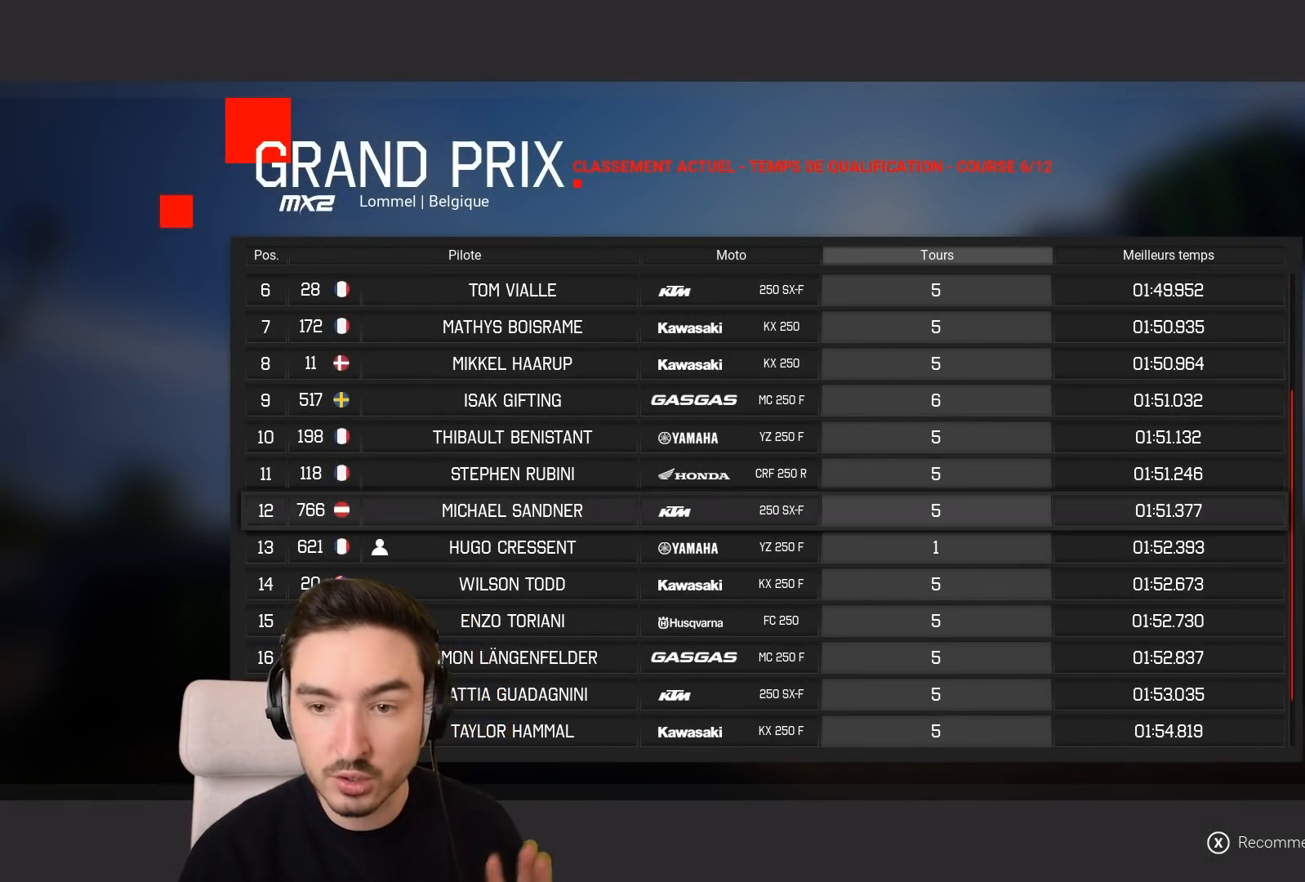
{"buttons": [], "left_stick": "center", "right_stick": "center", "events": [[400, "A", "down"], [500, "A", "up"]]}
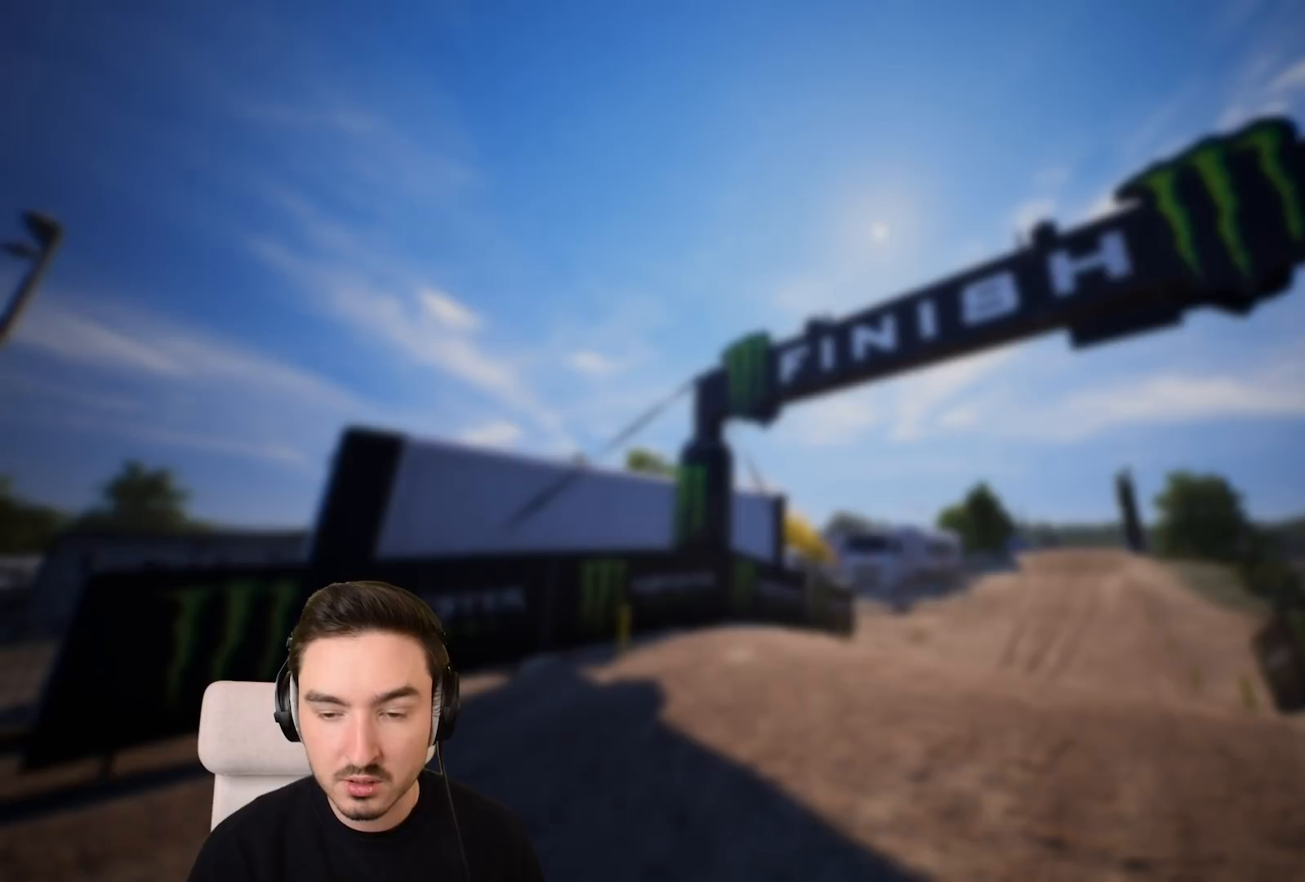
{"buttons": [], "left_stick": "center", "right_stick": "center", "events": []}
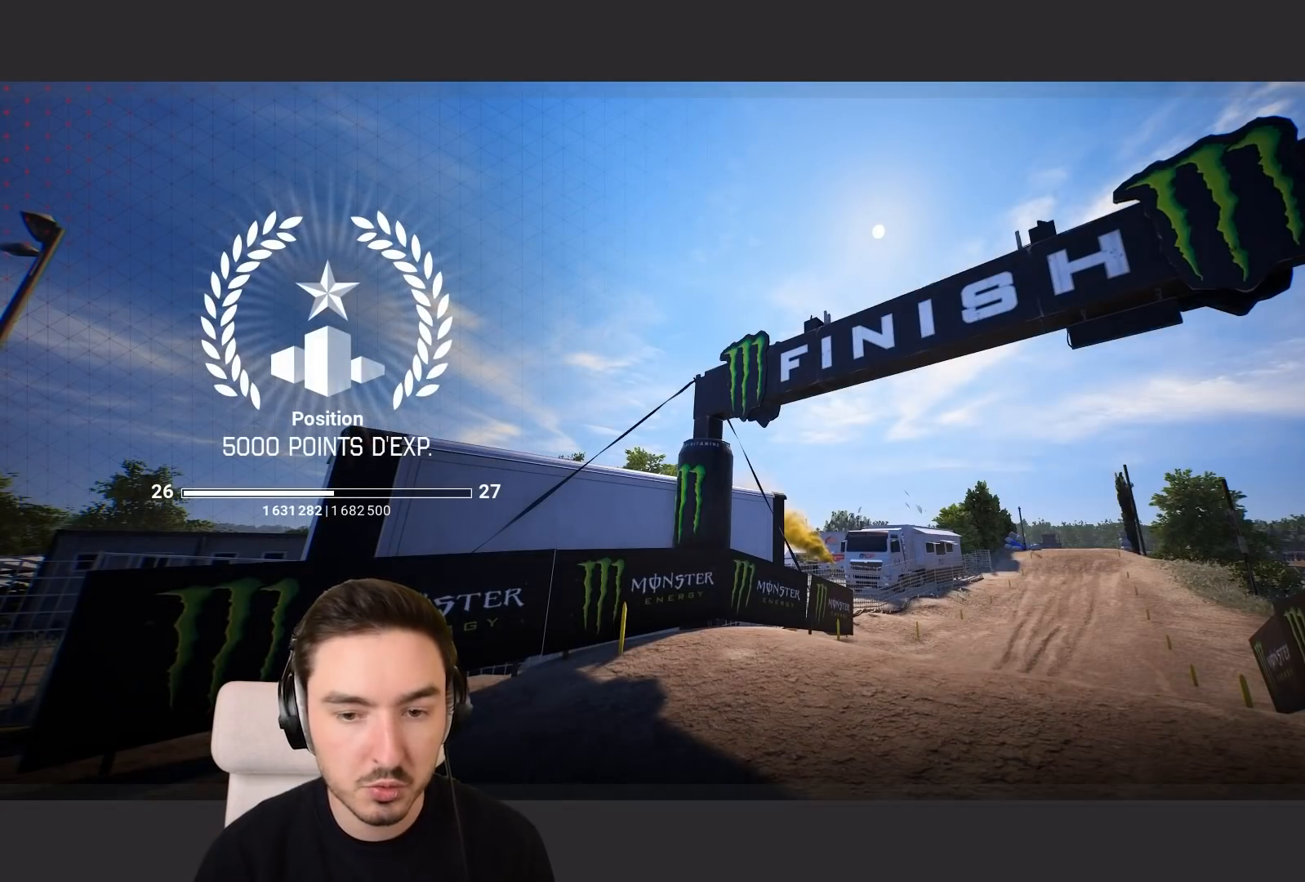
{"buttons": [], "left_stick": "center", "right_stick": "center", "events": [[350, "A", "down"], [450, "A", "up"]]}
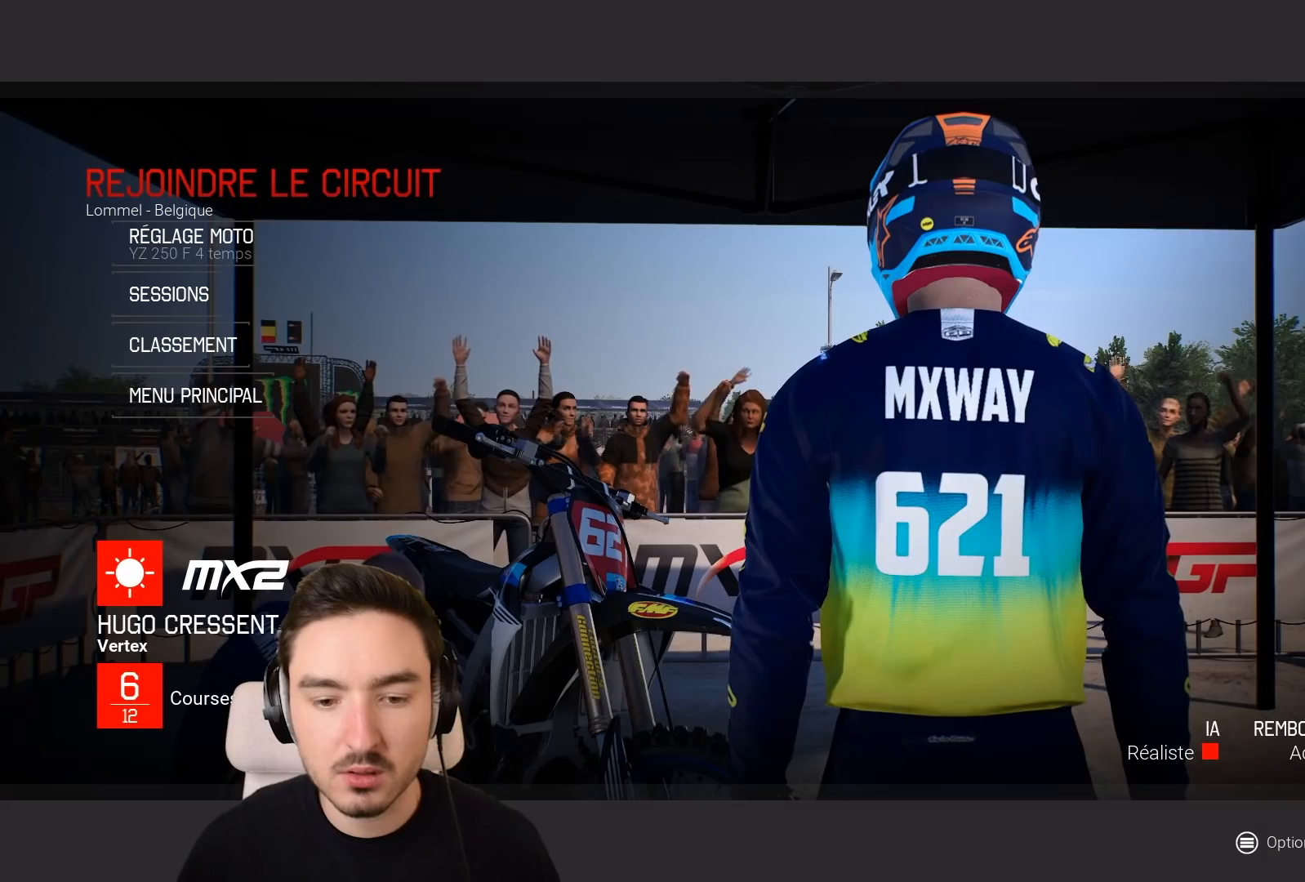
{"buttons": [], "left_stick": "center", "right_stick": "center", "events": []}
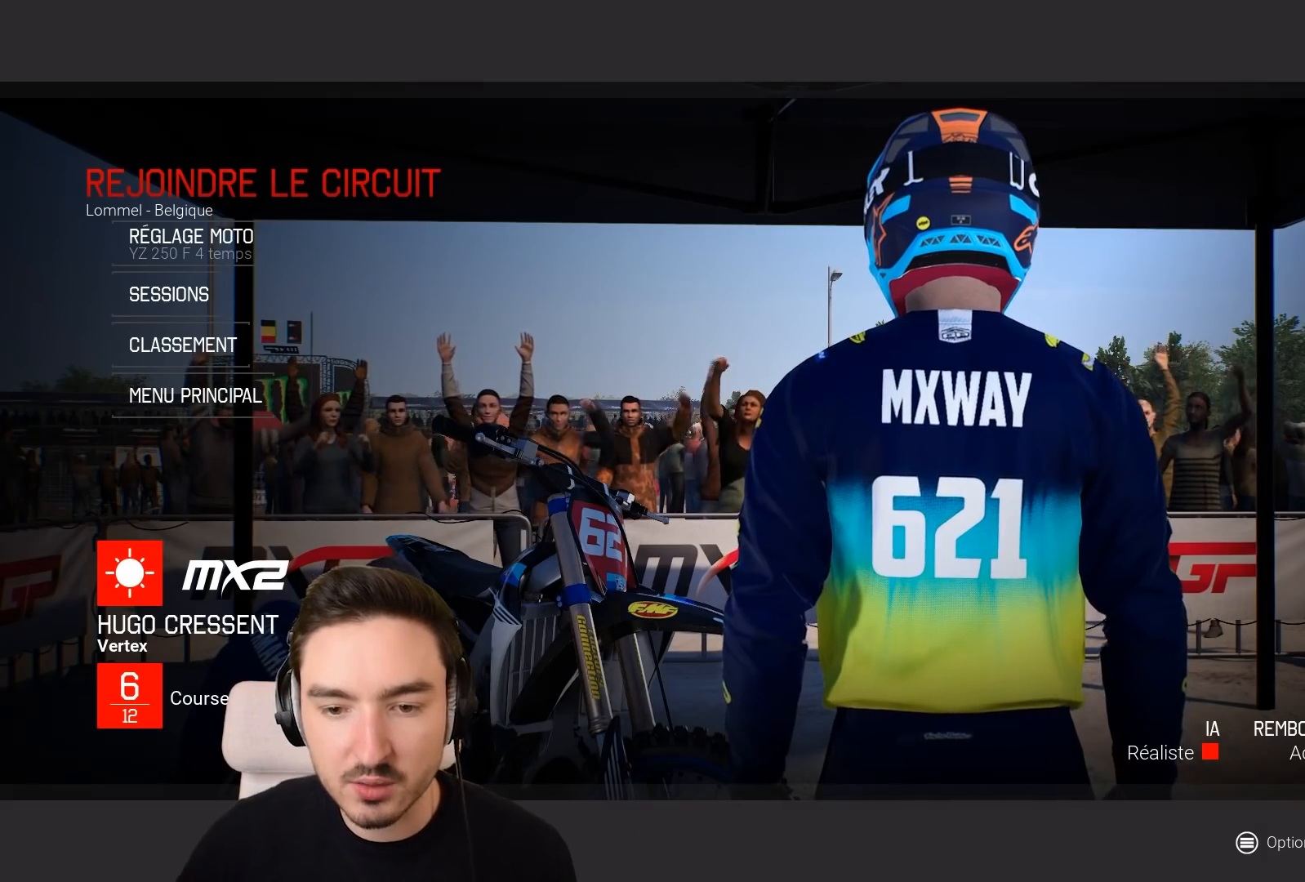
{"buttons": [], "left_stick": "center", "right_stick": "center", "events": []}
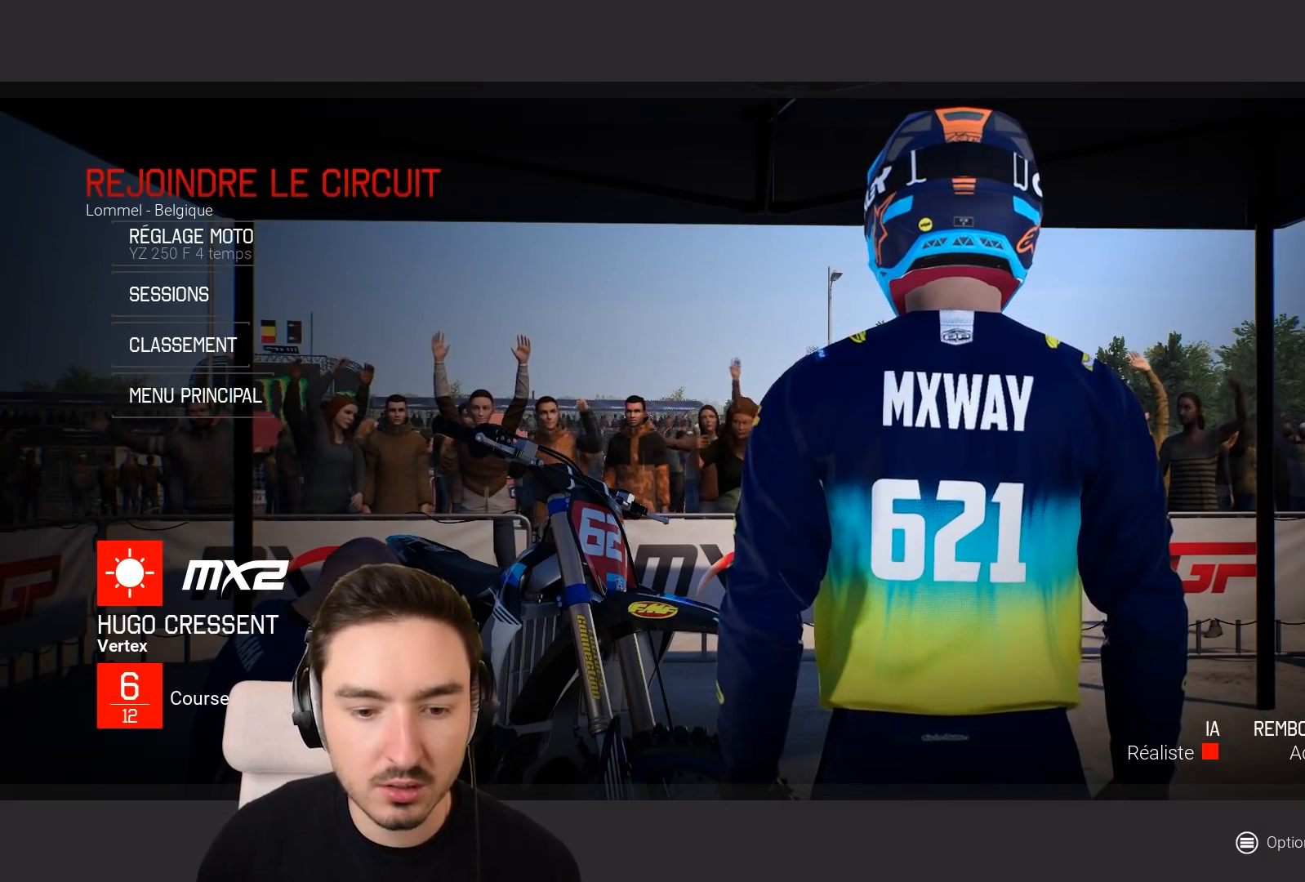
{"buttons": [], "left_stick": "center", "right_stick": "center", "events": []}
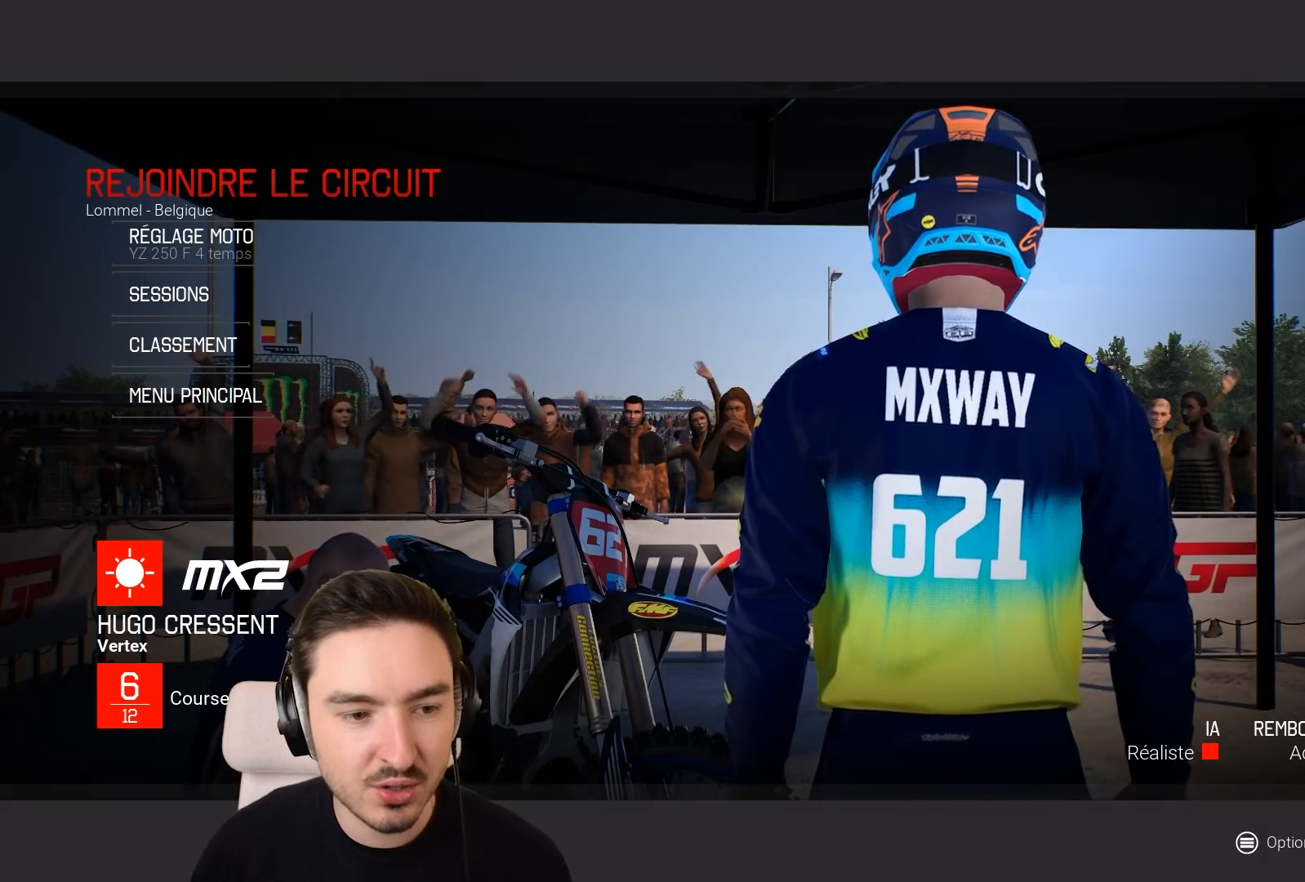
{"buttons": [], "left_stick": "center", "right_stick": "center", "events": []}
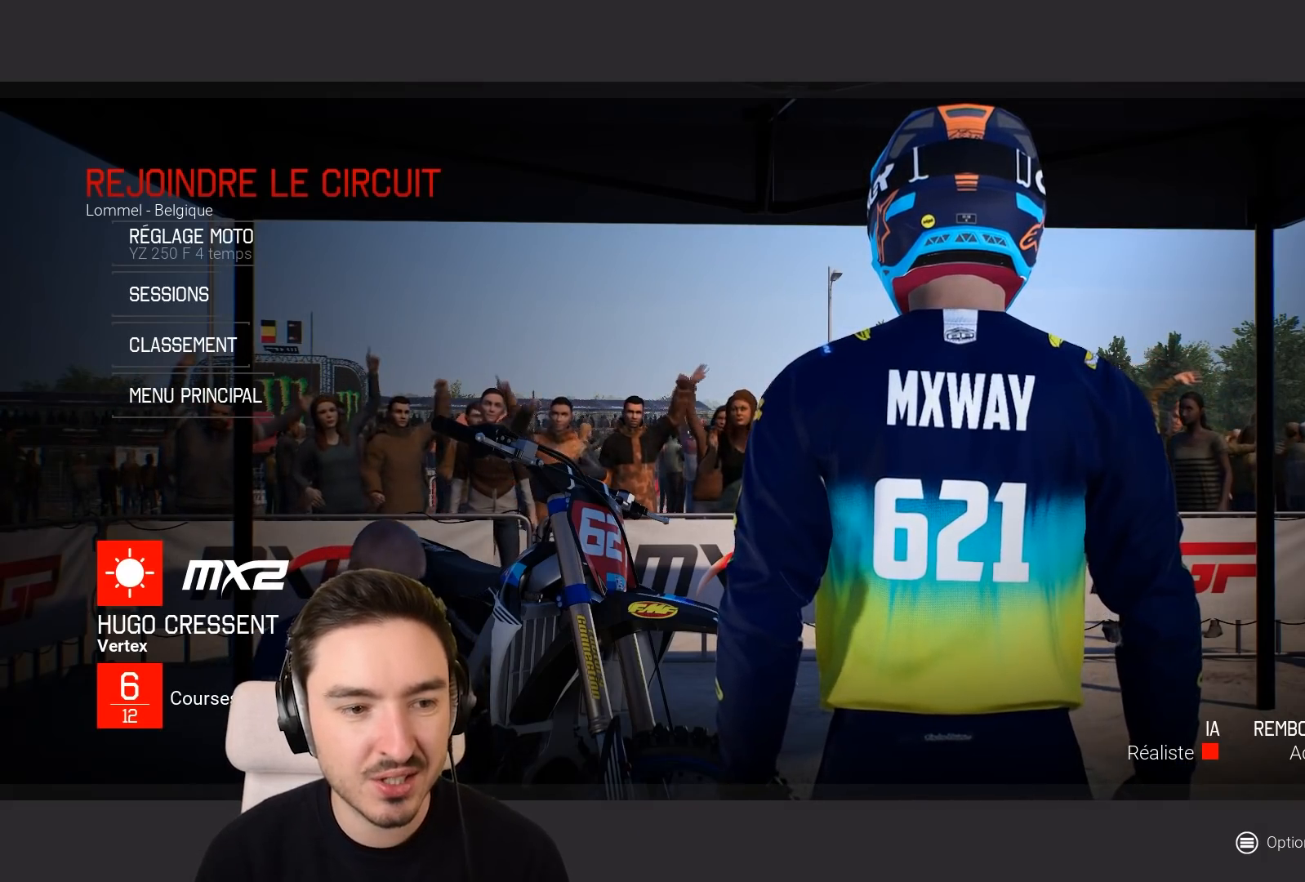
{"buttons": [], "left_stick": "center", "right_stick": "center", "events": [[200, "A", "down"], [267, "A", "up"]]}